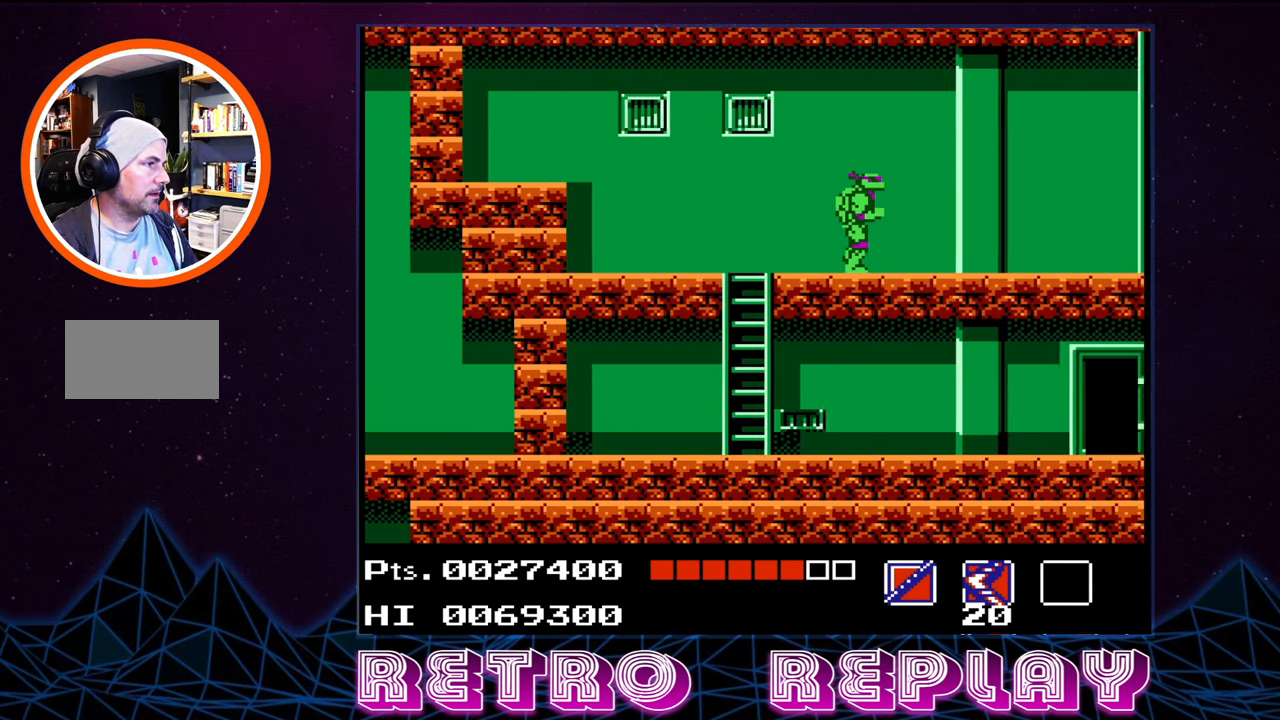
Gameplay with a controller (Nintendo layout); each line is a JSON object with the inputs held at the frame after it. "events" lists button and stick changes between this image and that frame as [ms after this image, input, new state], when the widget could be followed in between. Not read: L3 R3.
{"buttons": ["DPAD_RIGHT"], "events": []}
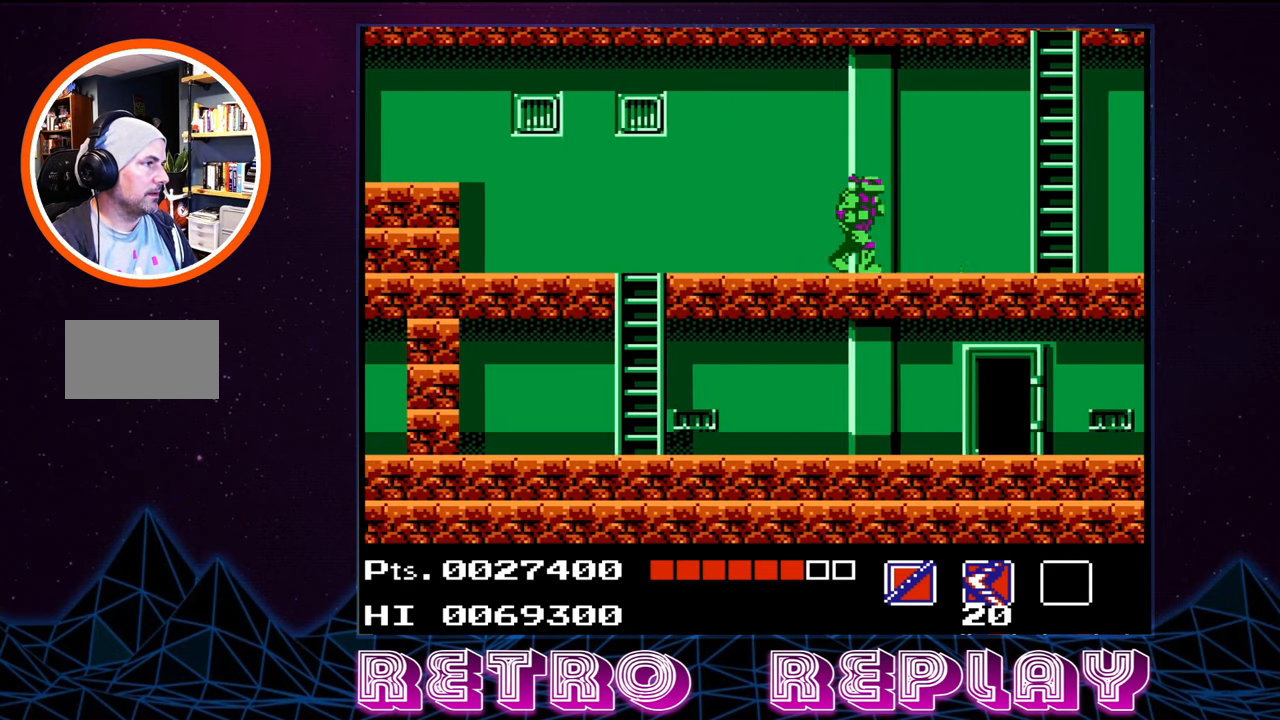
{"buttons": ["DPAD_RIGHT"], "events": []}
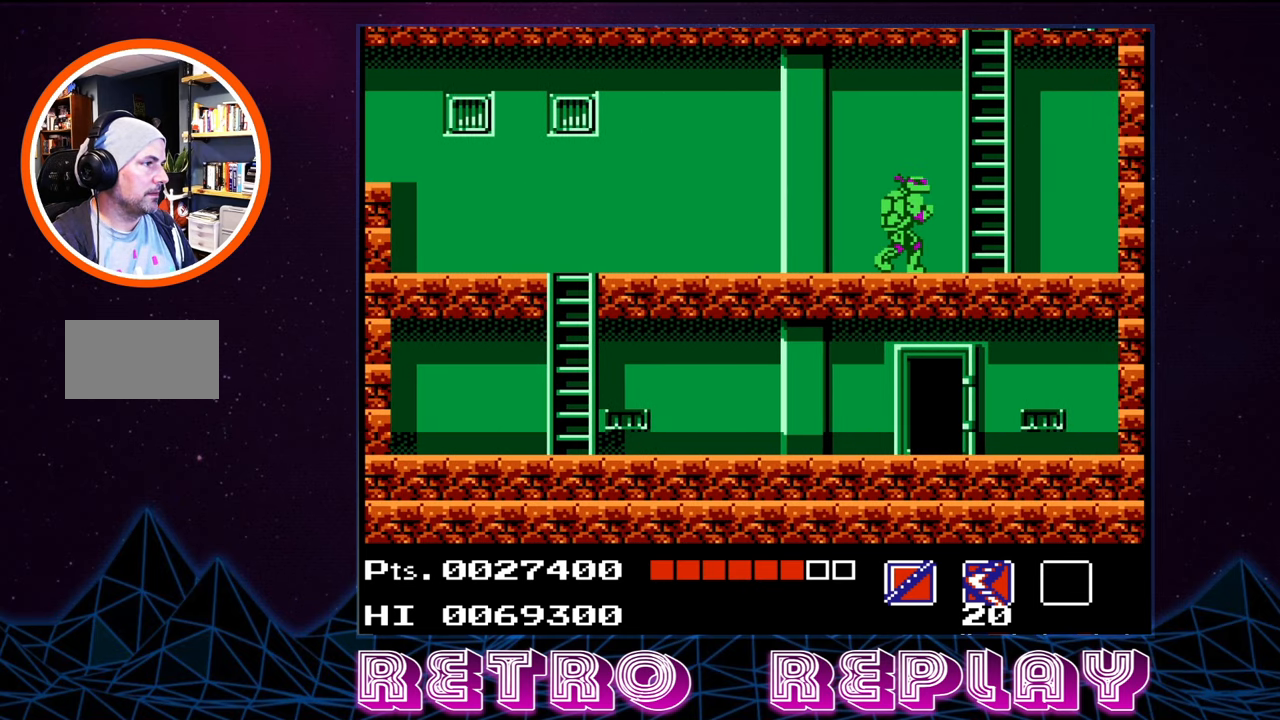
{"buttons": ["DPAD_UP"], "events": [[200, "DPAD_RIGHT", "up"], [216, "DPAD_UP", "down"]]}
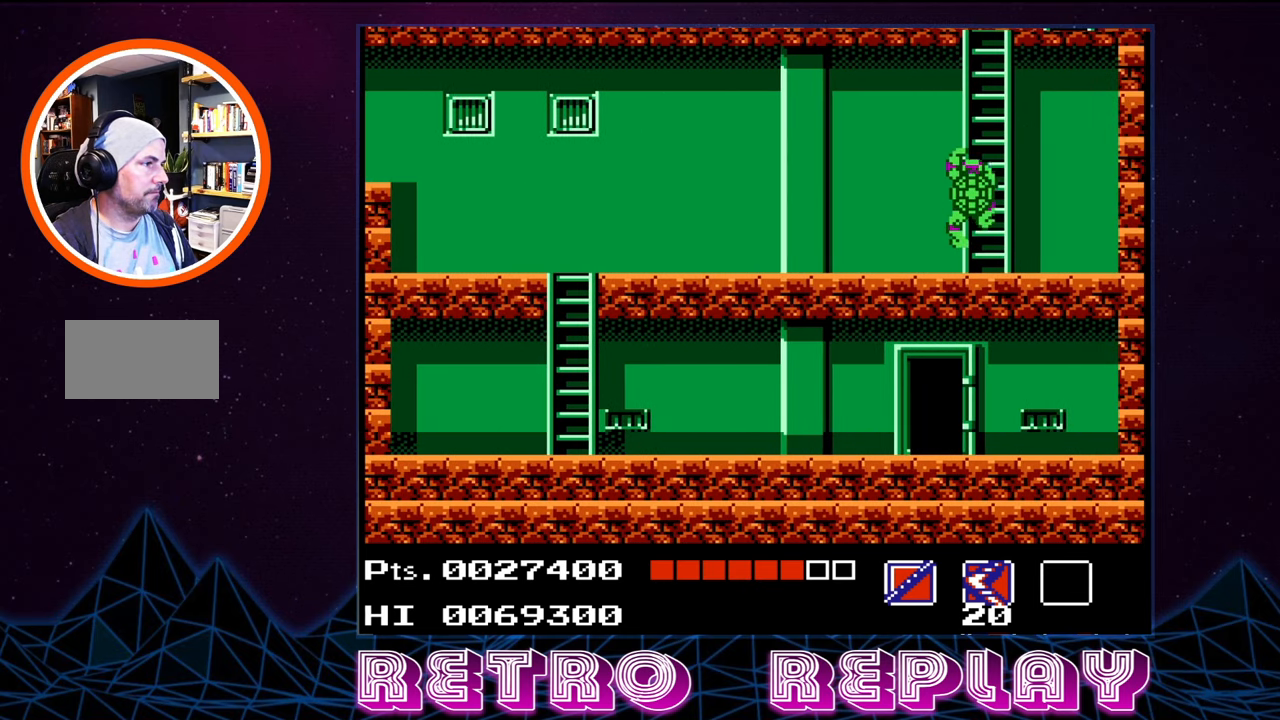
{"buttons": ["DPAD_UP"], "events": []}
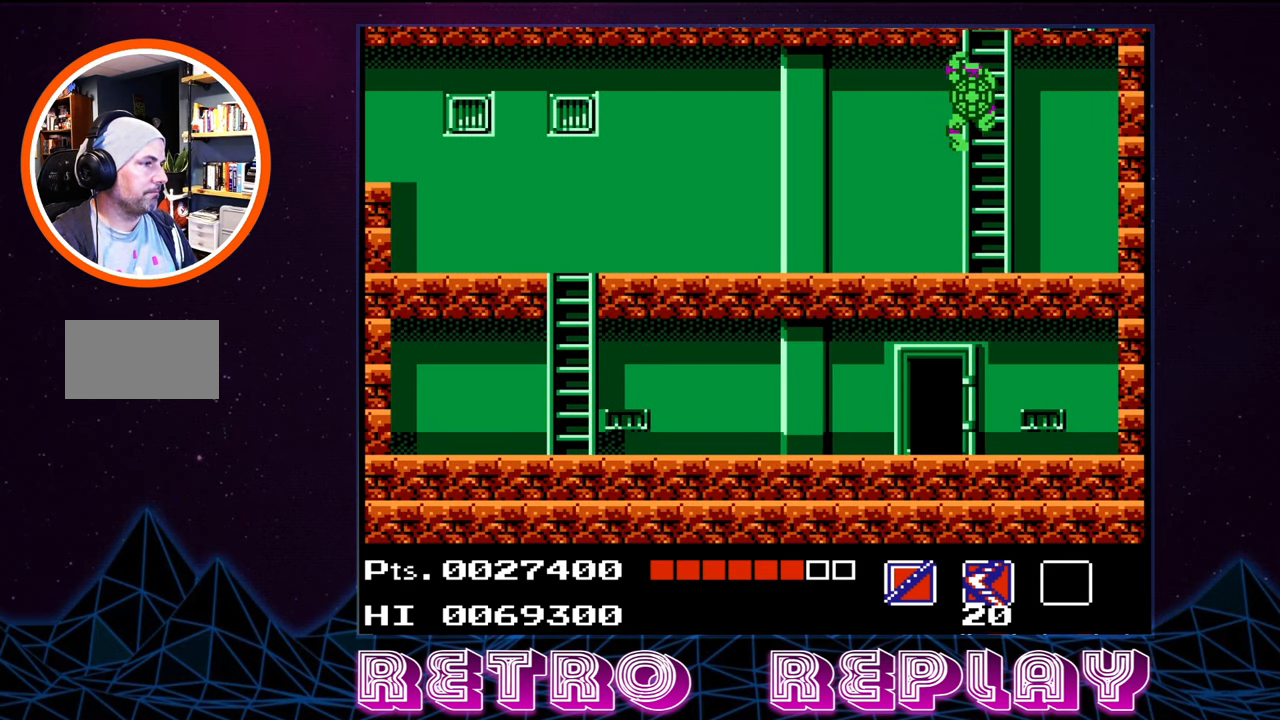
{"buttons": ["DPAD_UP"], "events": []}
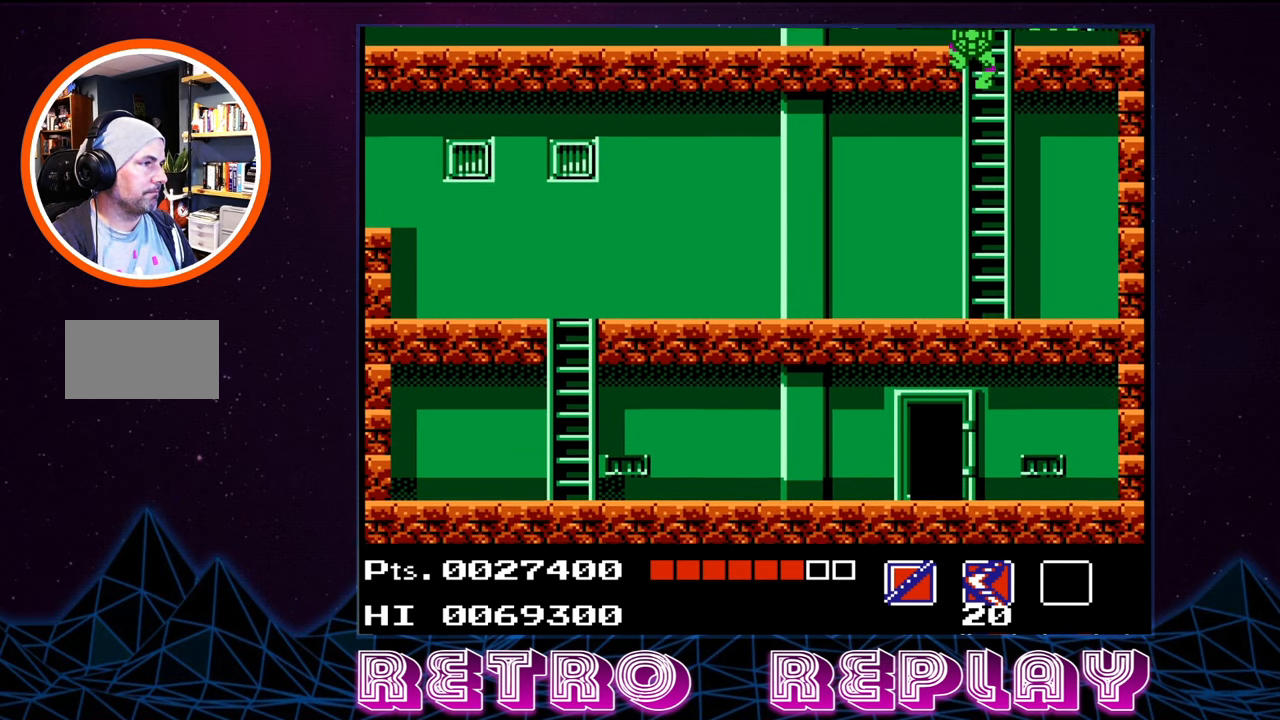
{"buttons": ["DPAD_UP"], "events": []}
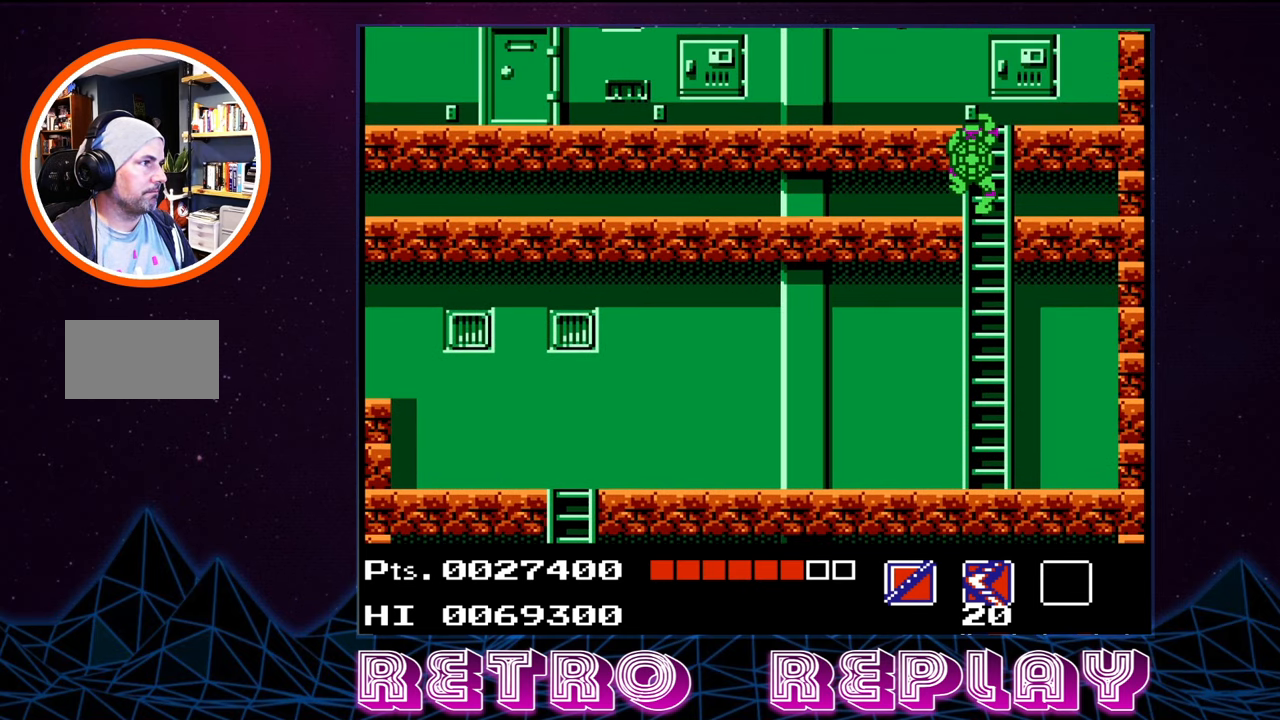
{"buttons": ["DPAD_UP"], "events": []}
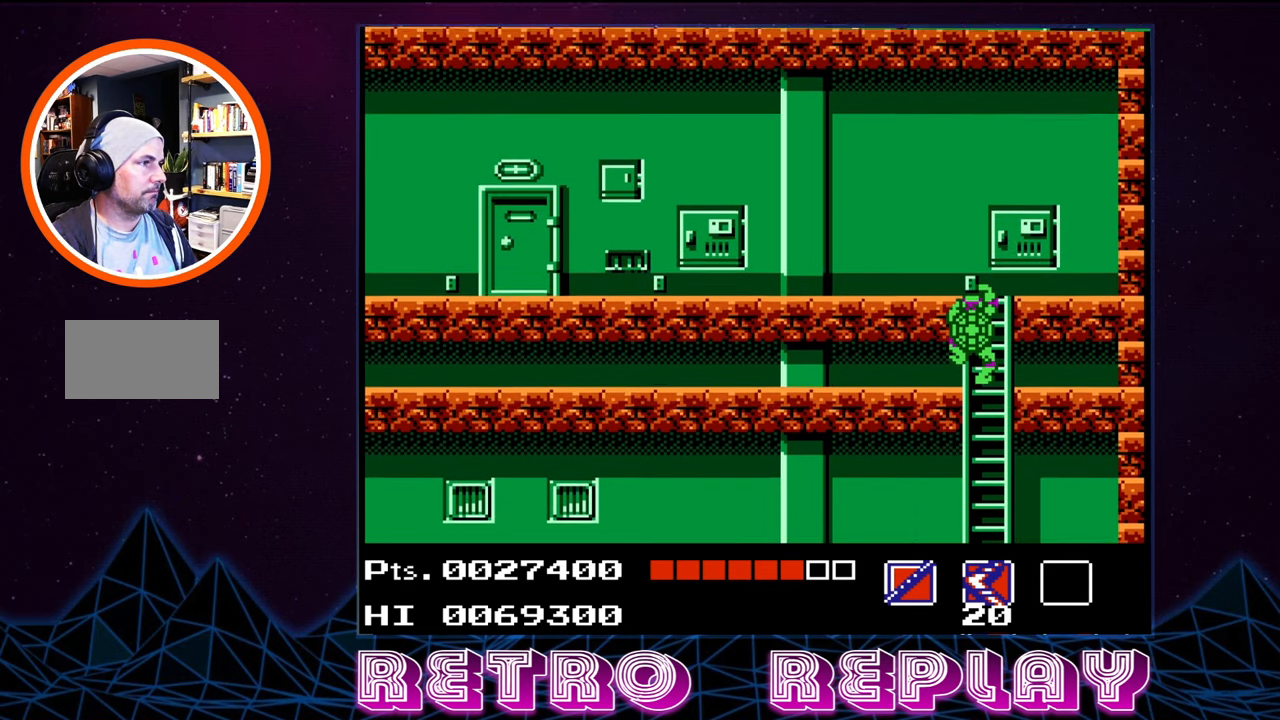
{"buttons": ["DPAD_UP"], "events": []}
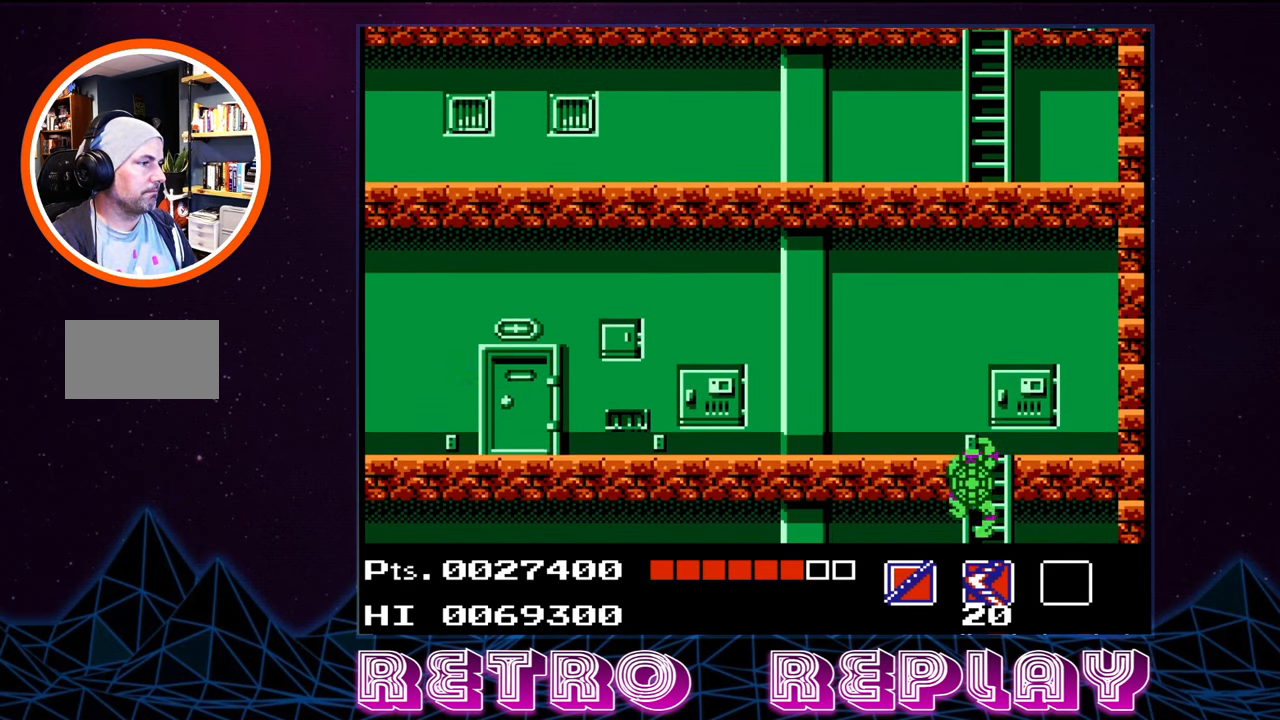
{"buttons": ["DPAD_UP"], "events": []}
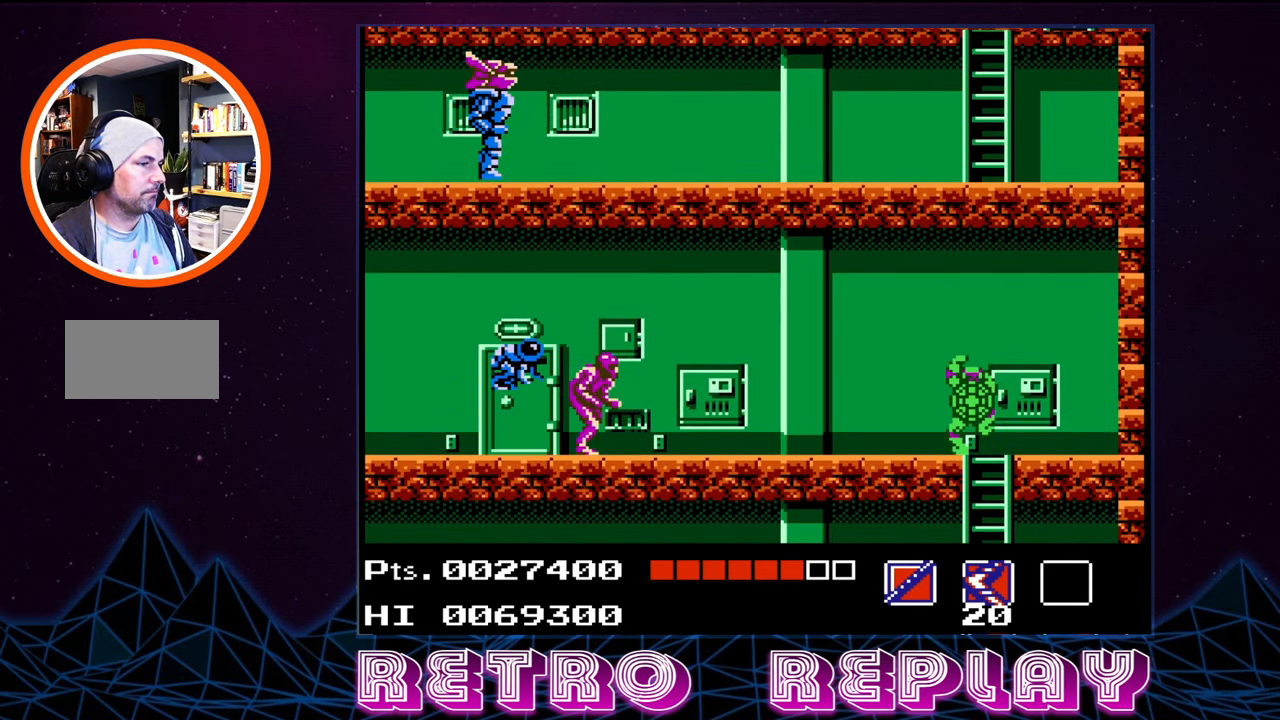
{"buttons": [], "events": [[16, "DPAD_LEFT", "down"], [83, "DPAD_UP", "up"], [383, "B", "down"], [417, "DPAD_LEFT", "up"], [467, "B", "up"]]}
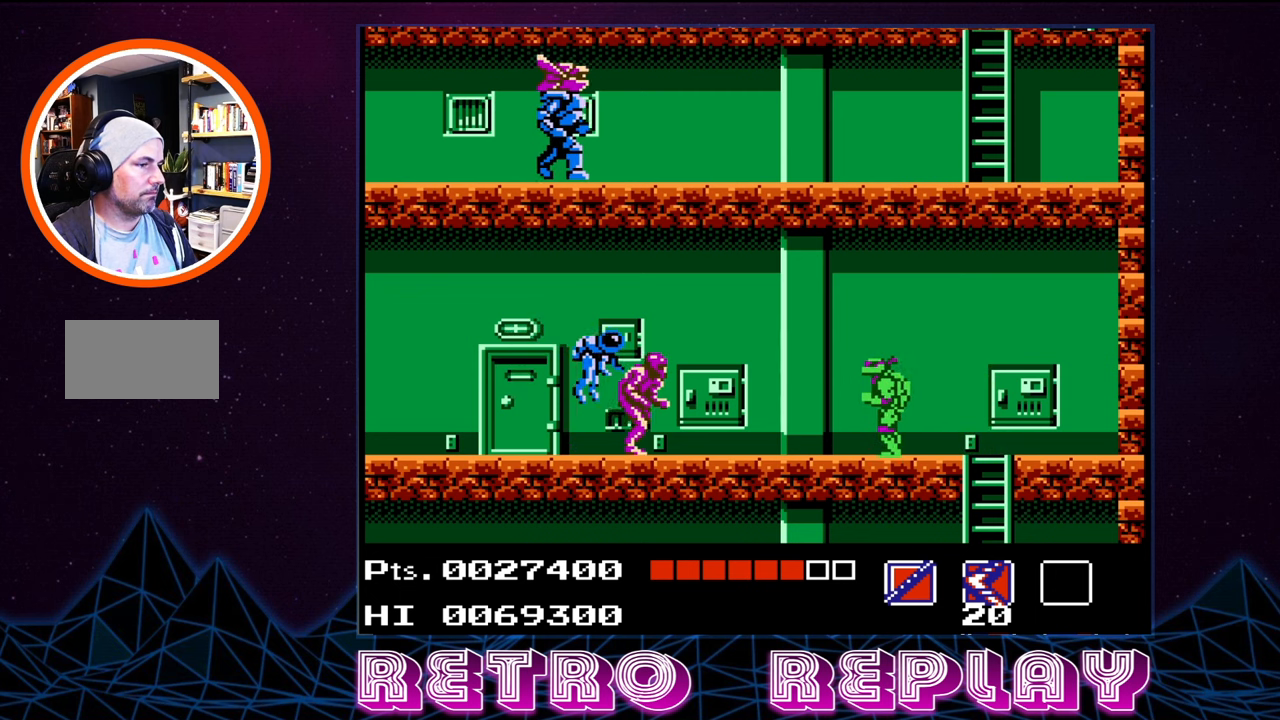
{"buttons": [], "events": [[67, "B", "down"], [133, "B", "up"]]}
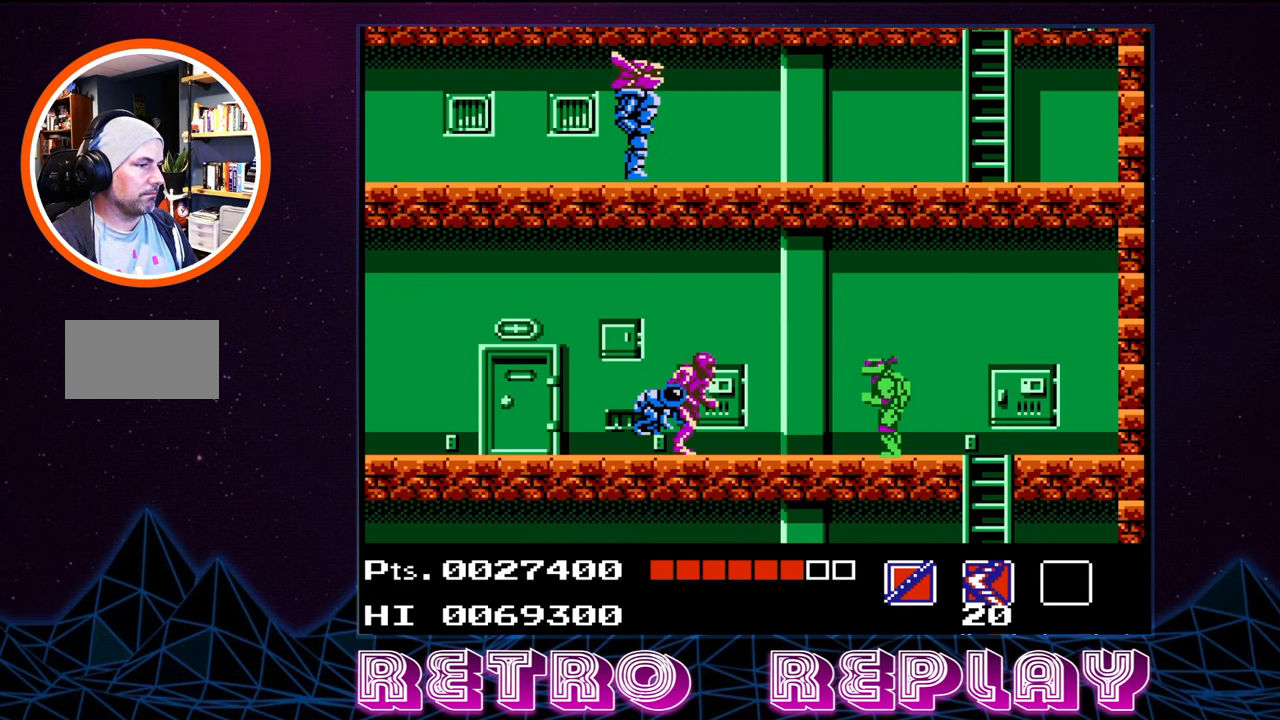
{"buttons": ["B"], "events": [[150, "B", "down"], [283, "B", "up"], [333, "B", "down"], [417, "B", "up"], [467, "B", "down"]]}
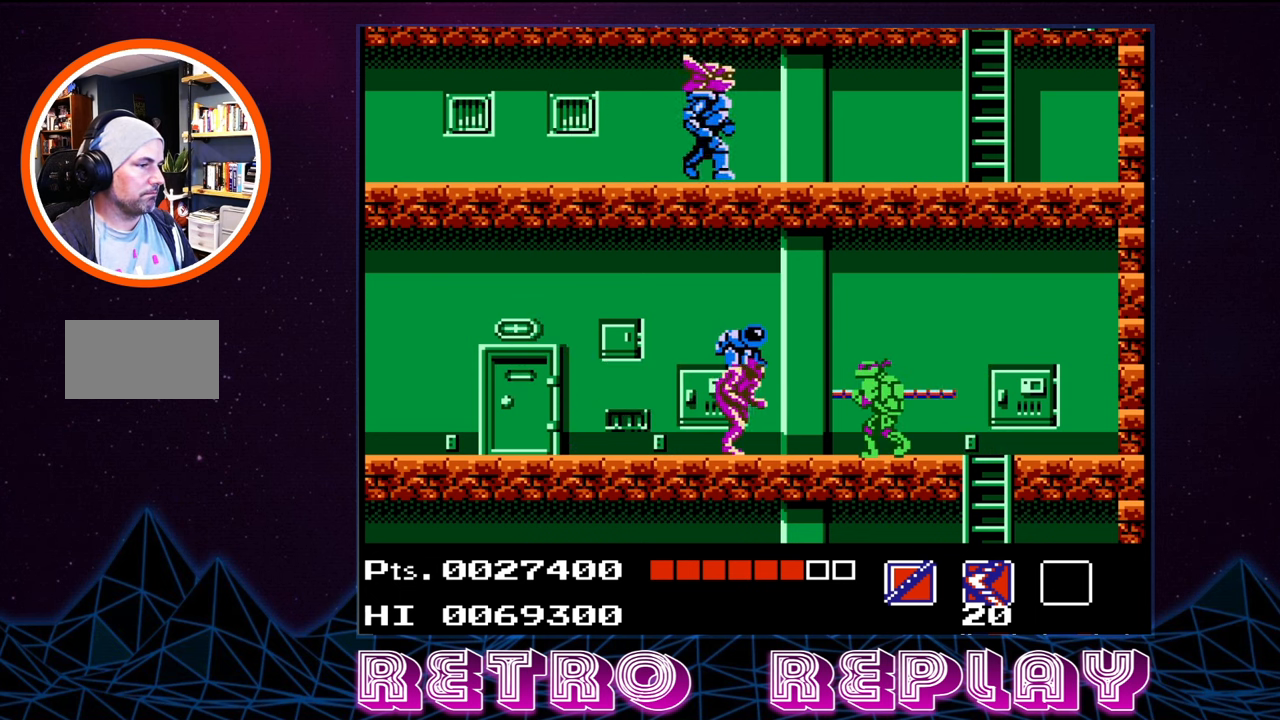
{"buttons": ["DPAD_LEFT"], "events": [[33, "B", "up"], [100, "B", "down"], [150, "B", "up"], [250, "B", "down"], [267, "B", "up"], [450, "DPAD_LEFT", "down"]]}
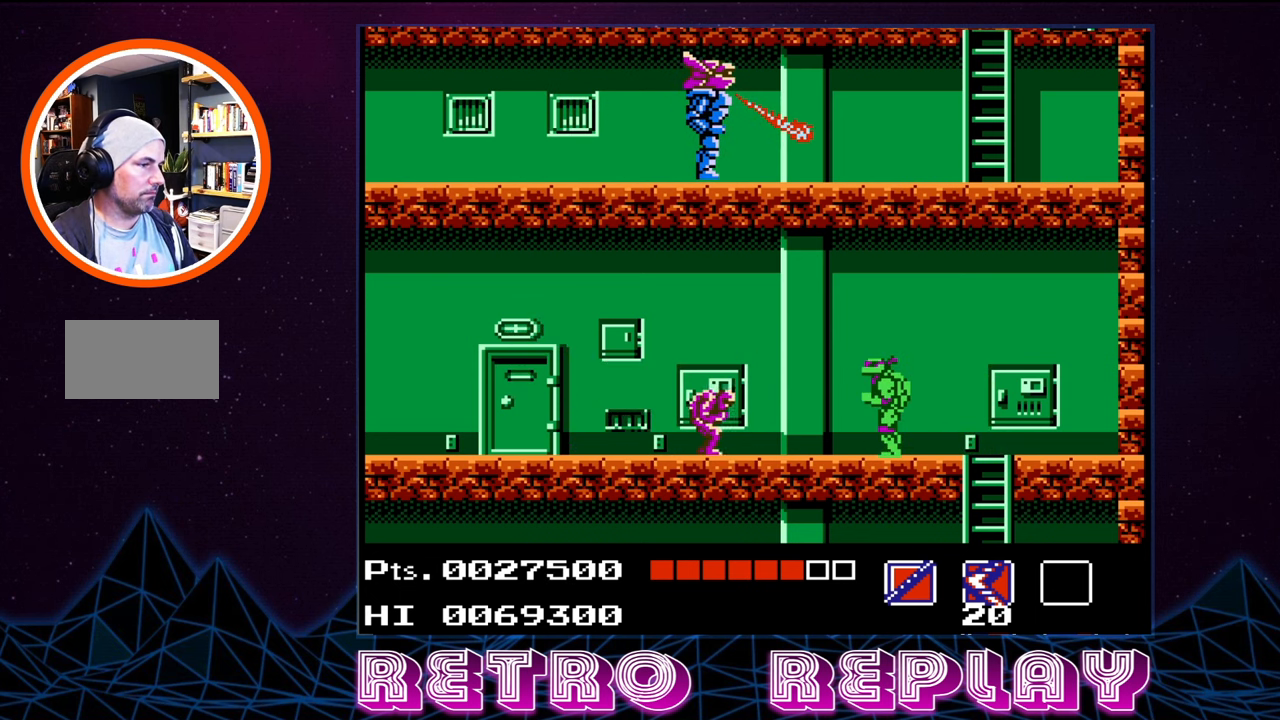
{"buttons": ["A", "DPAD_LEFT"], "events": [[367, "A", "down"]]}
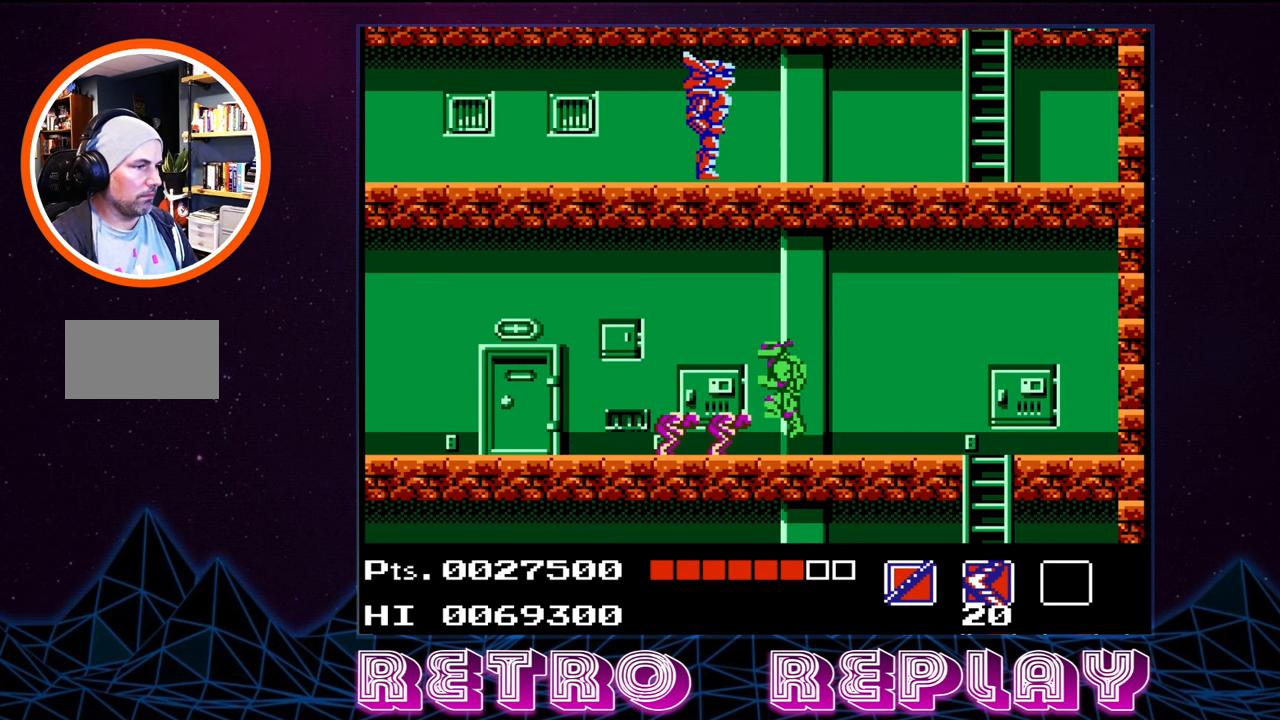
{"buttons": ["DPAD_LEFT"], "events": [[400, "A", "up"]]}
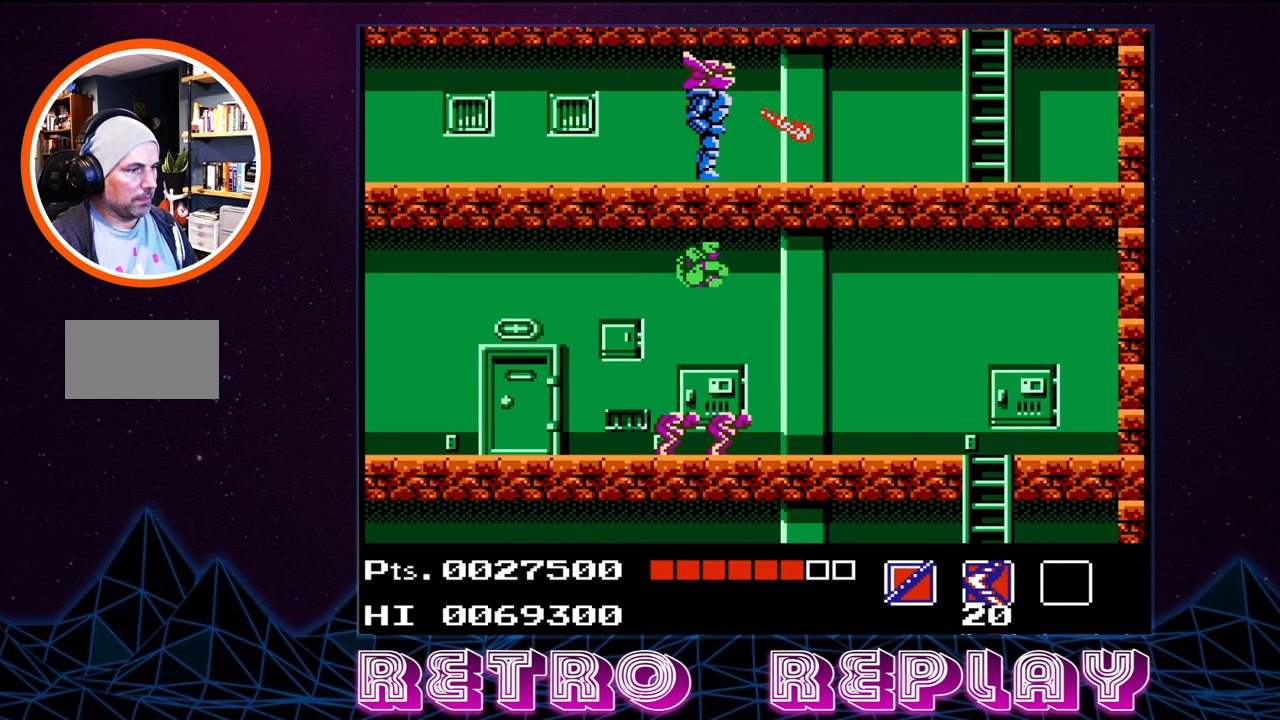
{"buttons": ["DPAD_LEFT"], "events": []}
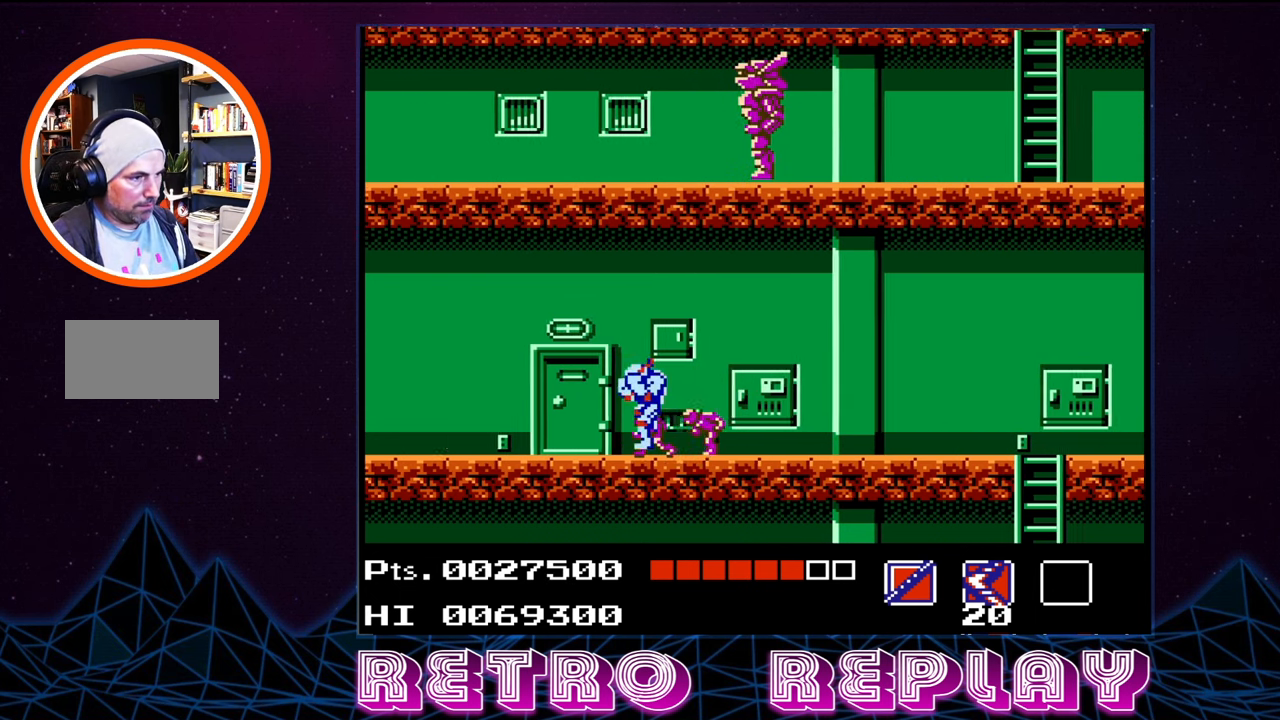
{"buttons": ["B"], "events": [[433, "B", "down"], [433, "DPAD_LEFT", "up"]]}
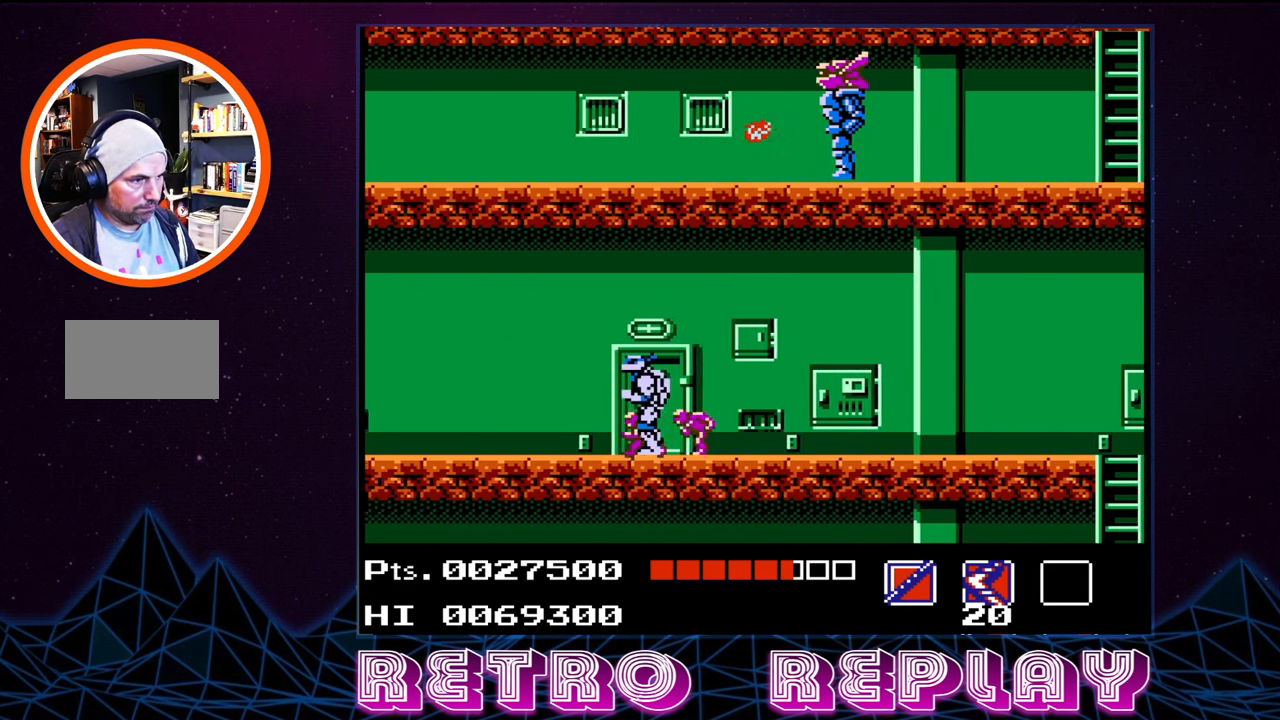
{"buttons": ["B"], "events": [[33, "B", "up"], [83, "B", "down"], [183, "B", "up"], [233, "B", "down"], [300, "B", "up"], [350, "B", "down"], [433, "B", "up"], [483, "B", "down"]]}
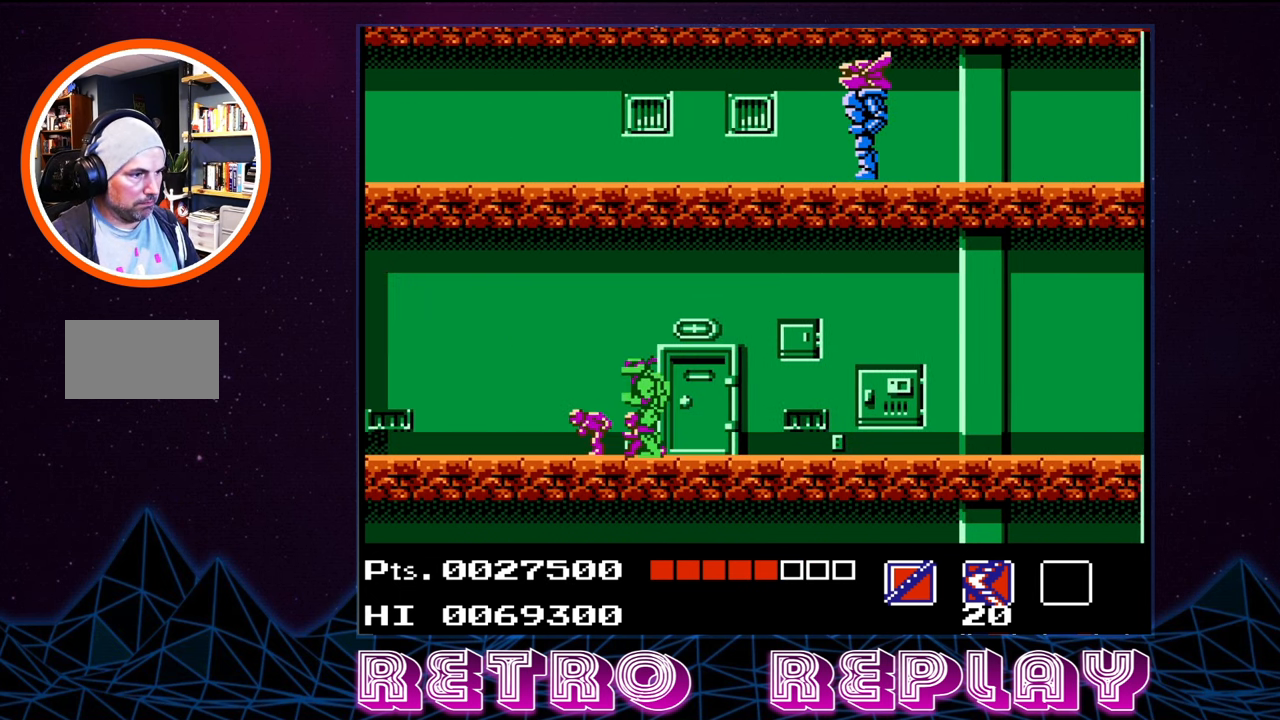
{"buttons": ["DPAD_DOWN"], "events": [[67, "B", "up"], [133, "B", "down"], [217, "B", "up"], [217, "DPAD_DOWN", "down"], [283, "B", "down"], [450, "B", "up"]]}
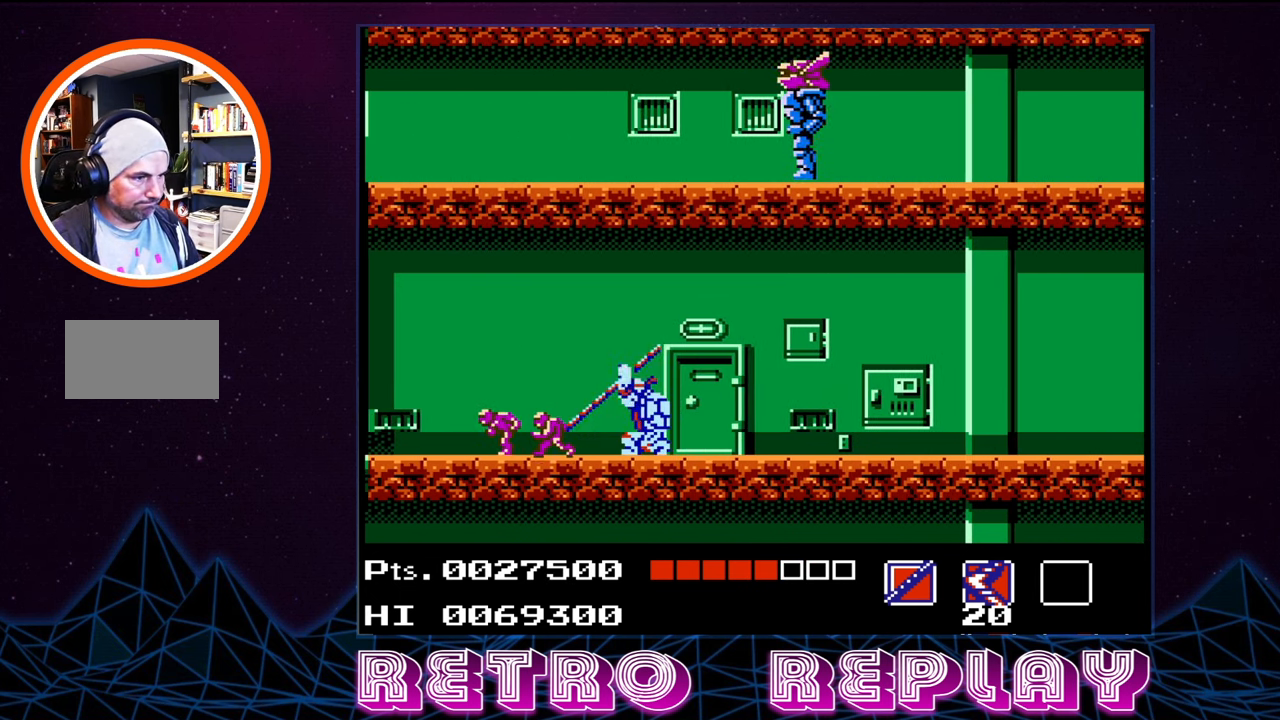
{"buttons": [], "events": [[17, "B", "down"], [100, "B", "up"], [133, "B", "down"], [217, "B", "up"], [267, "DPAD_DOWN", "up"]]}
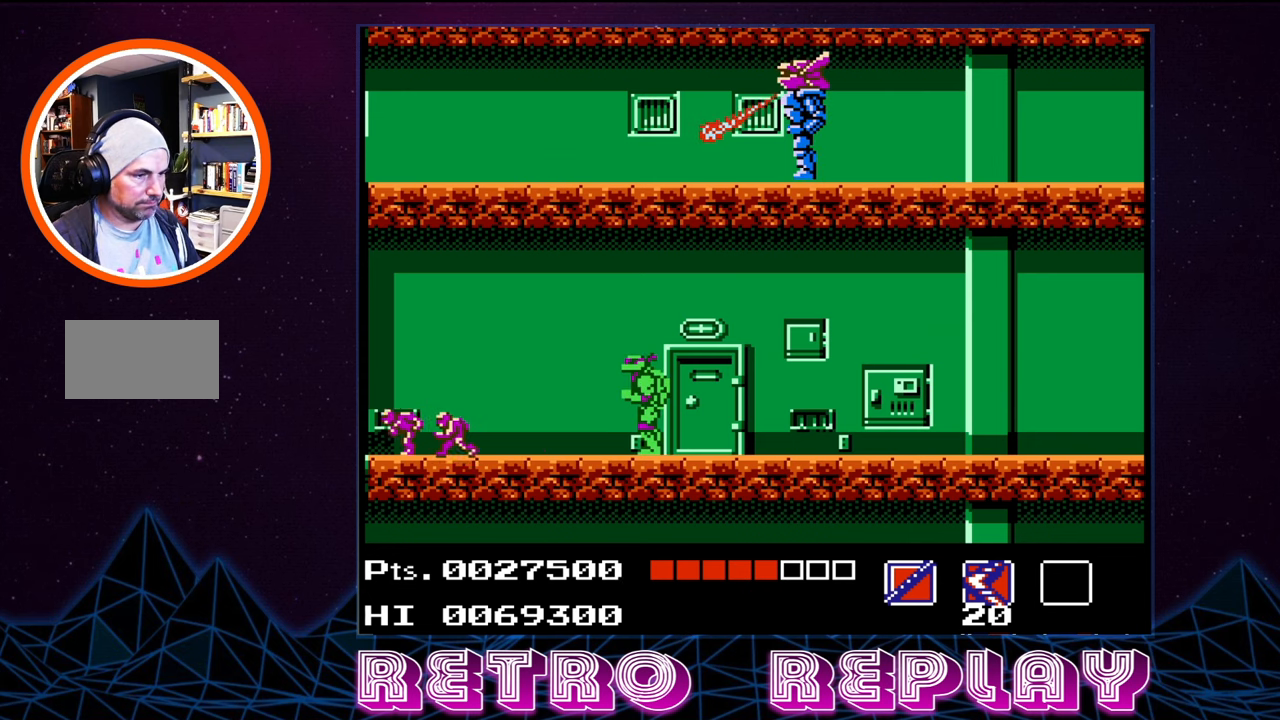
{"buttons": [], "events": []}
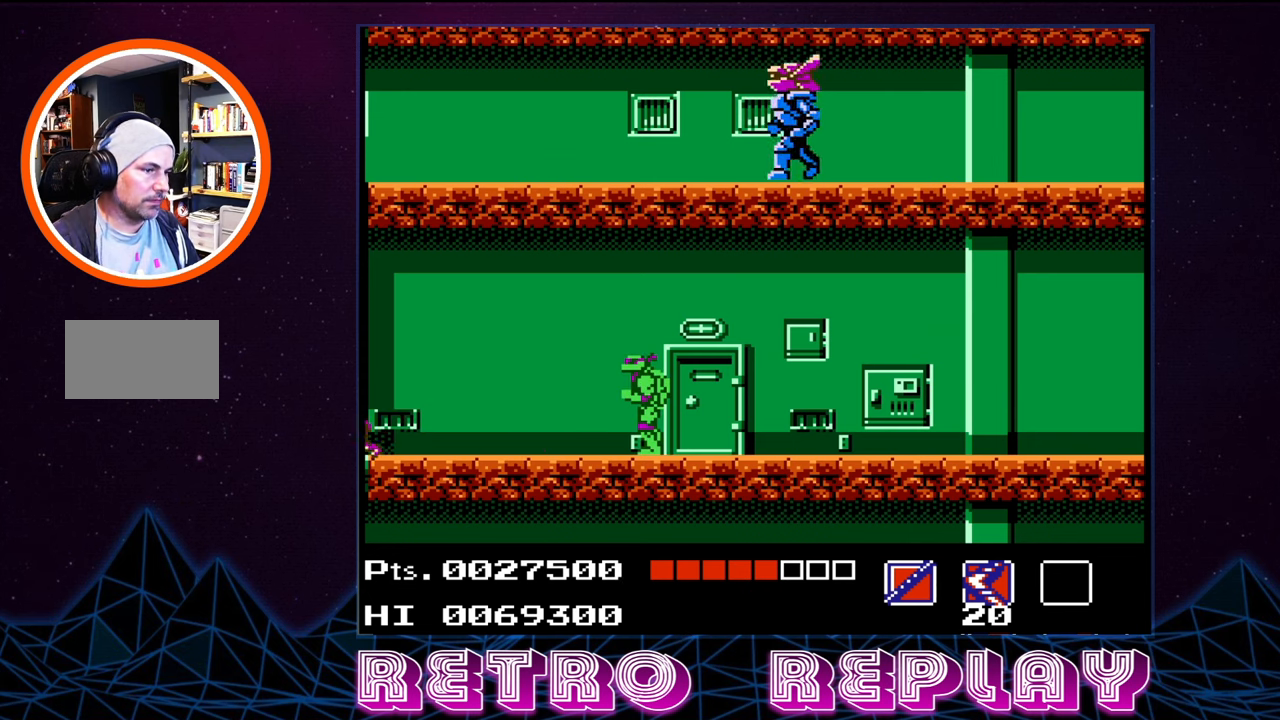
{"buttons": [], "events": []}
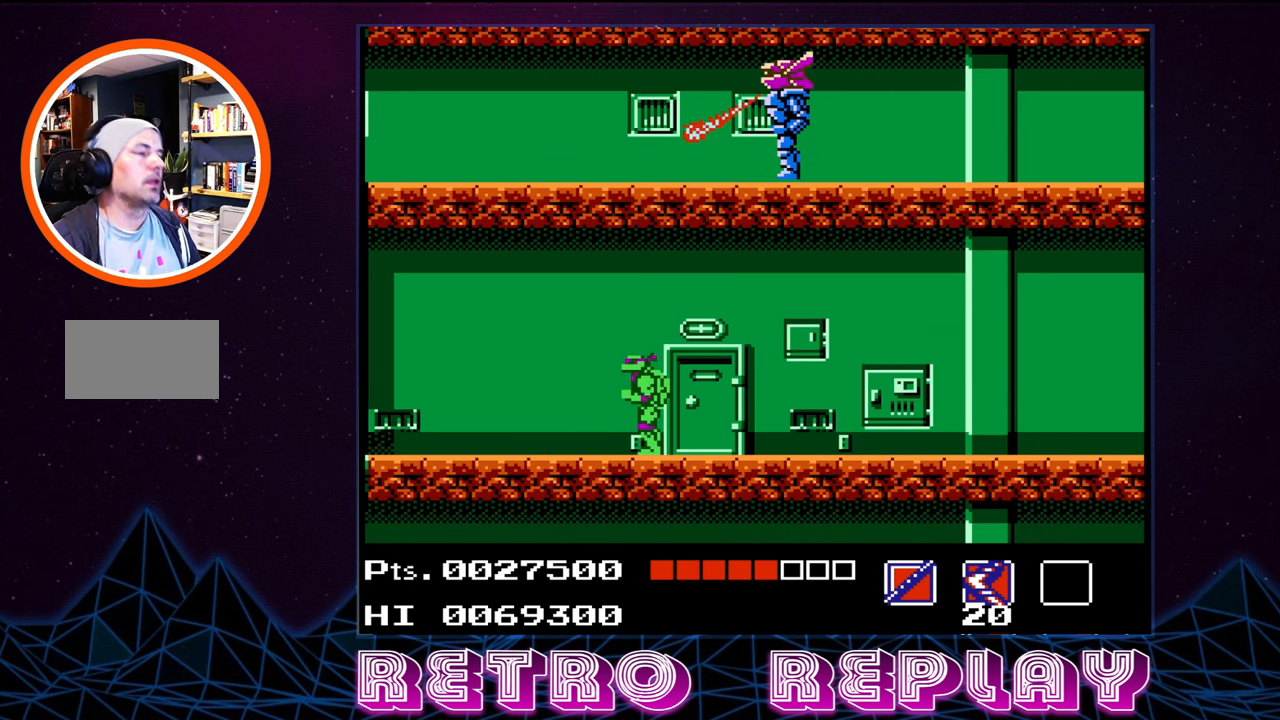
{"buttons": [], "events": []}
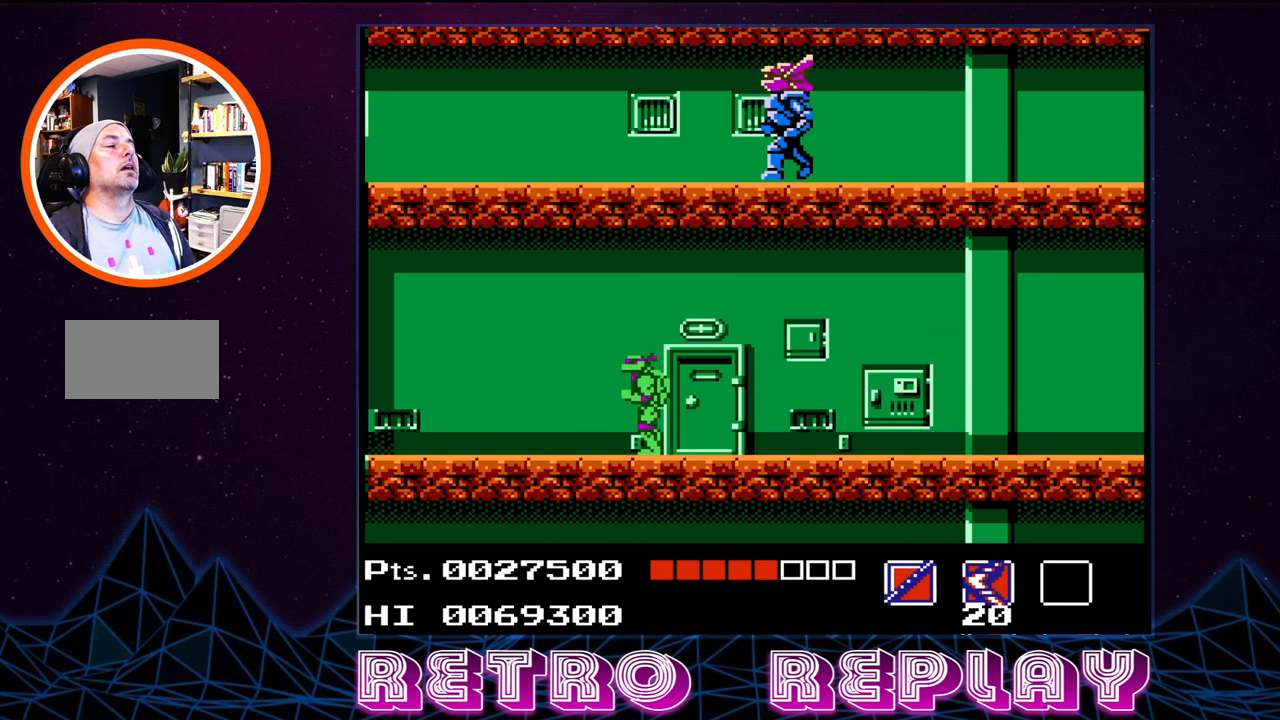
{"buttons": [], "events": [[384, "DPAD_UP", "down"], [450, "DPAD_UP", "up"]]}
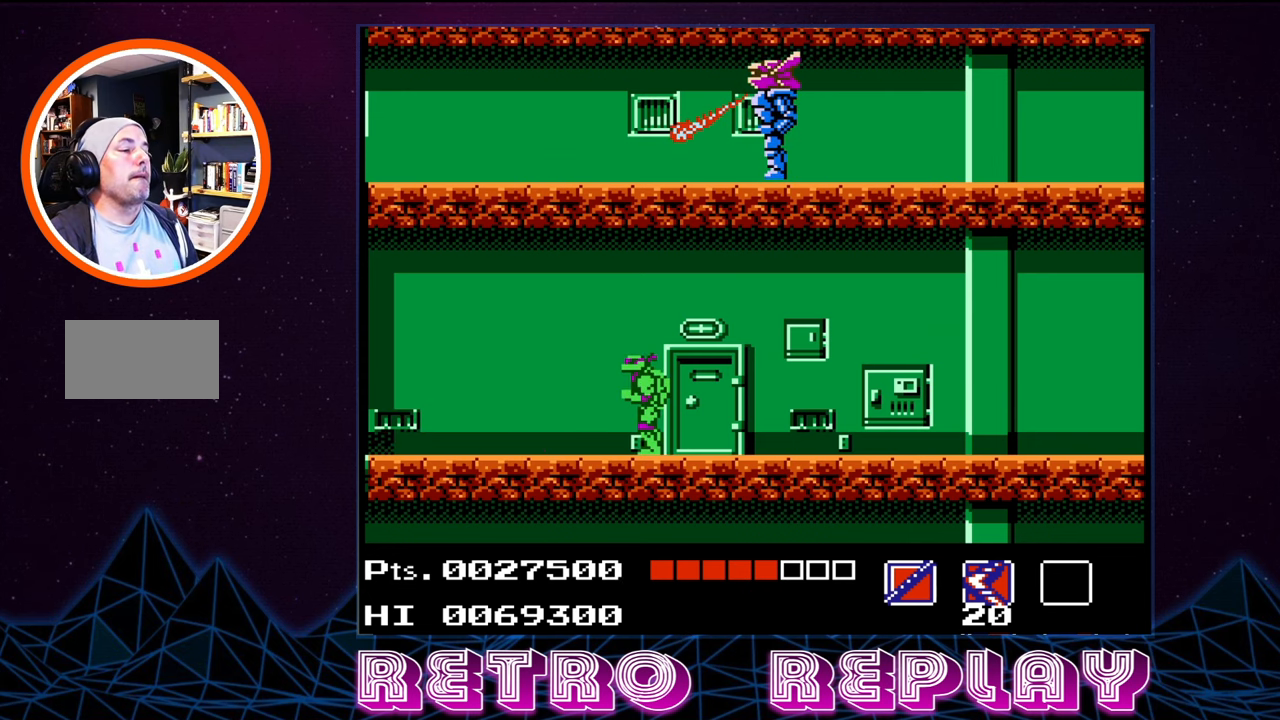
{"buttons": ["DPAD_LEFT"], "events": [[384, "DPAD_LEFT", "down"]]}
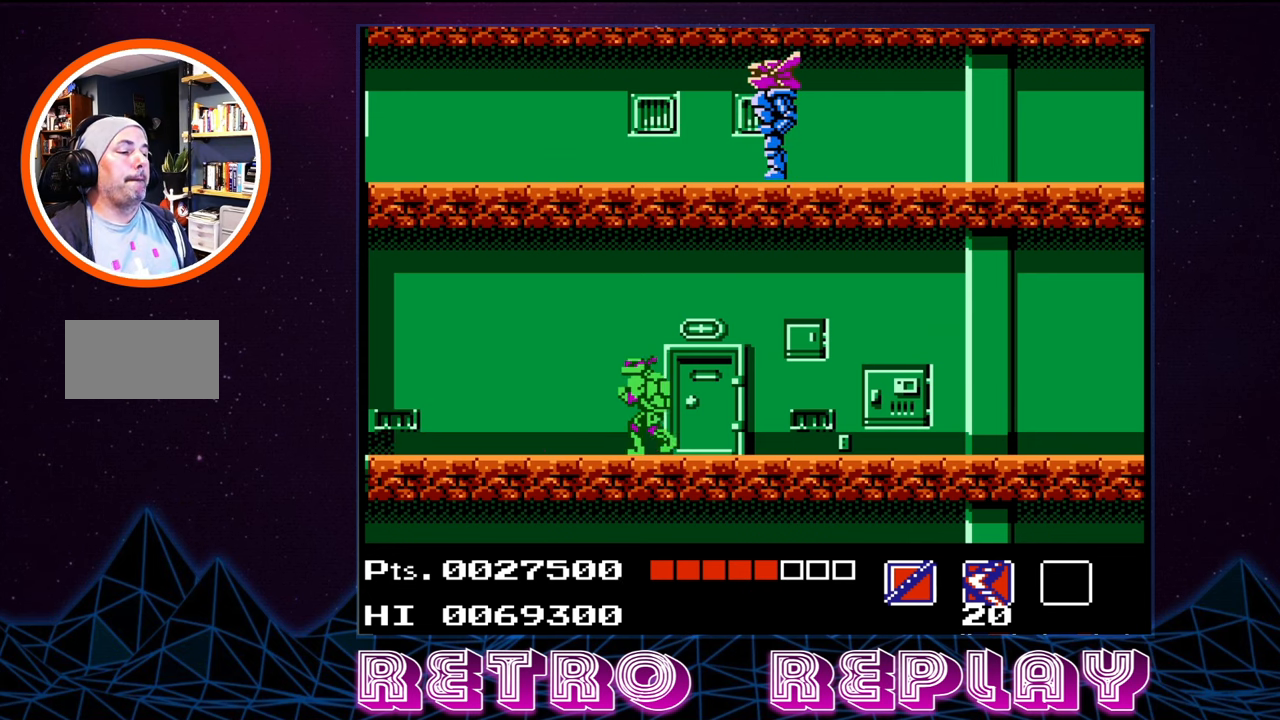
{"buttons": ["DPAD_LEFT"], "events": []}
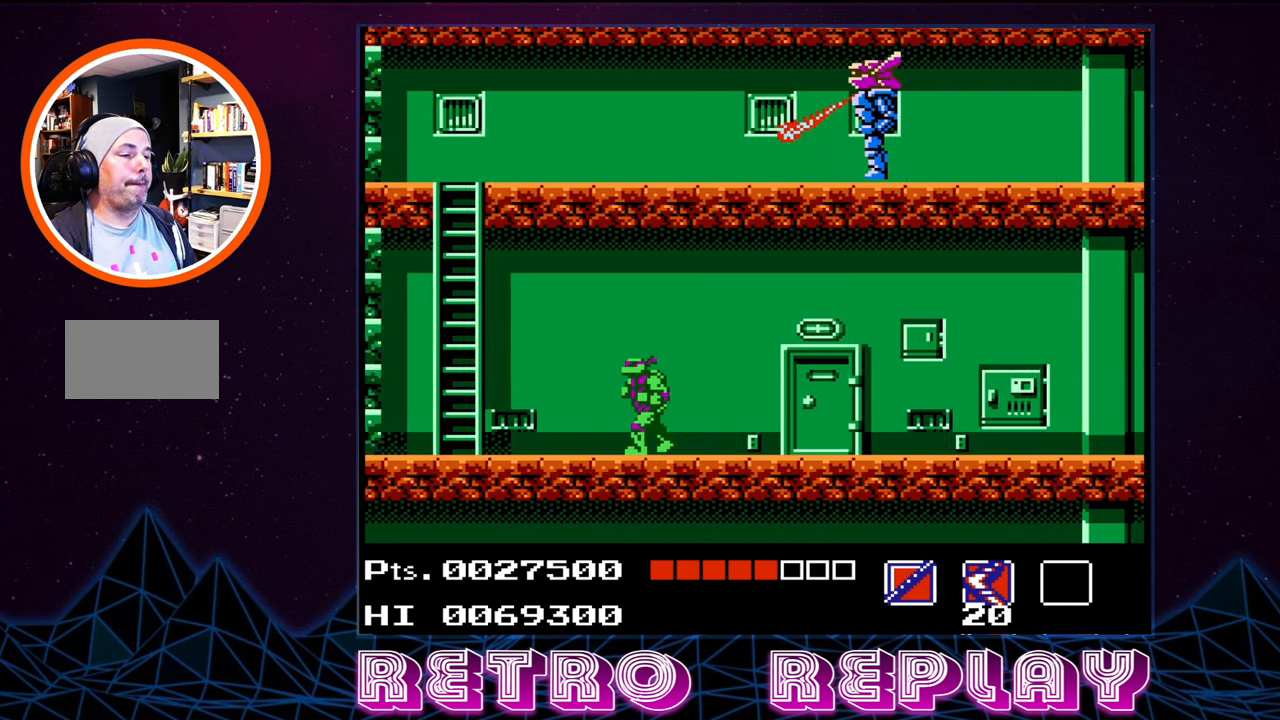
{"buttons": ["DPAD_LEFT"], "events": []}
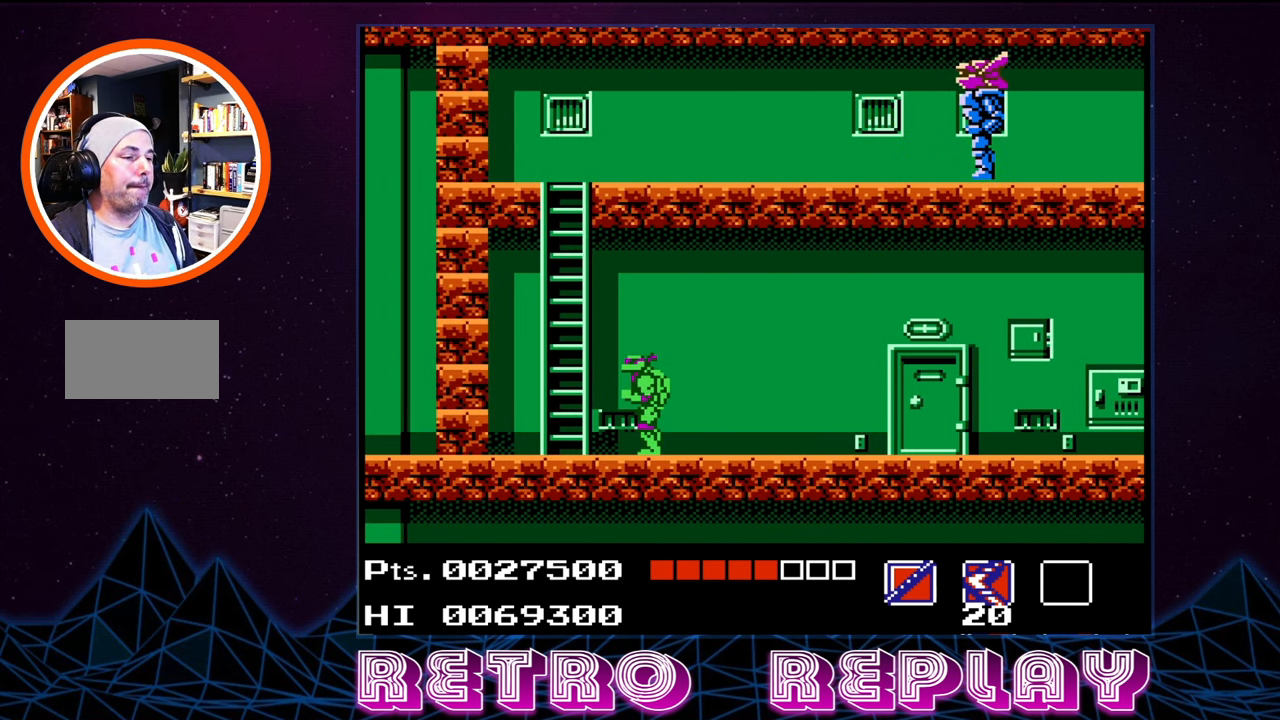
{"buttons": ["DPAD_UP"], "events": [[284, "DPAD_UP", "down"], [300, "DPAD_LEFT", "up"]]}
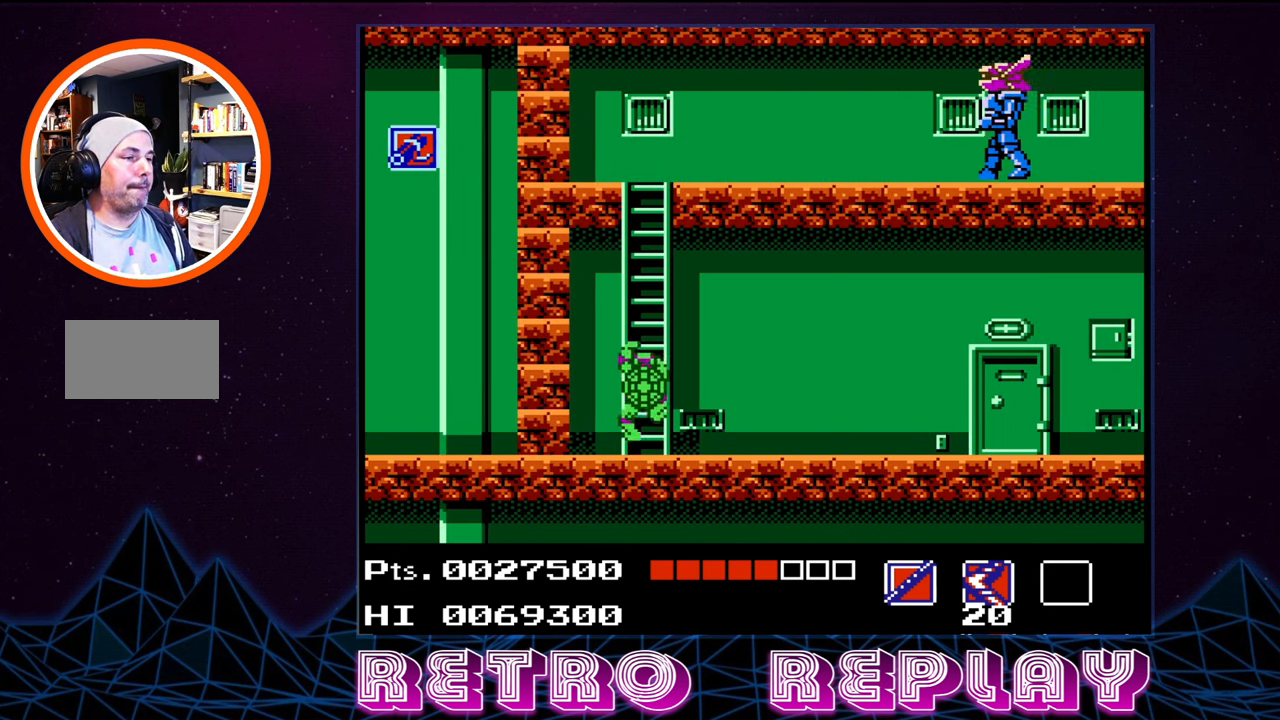
{"buttons": [], "events": [[500, "DPAD_UP", "up"]]}
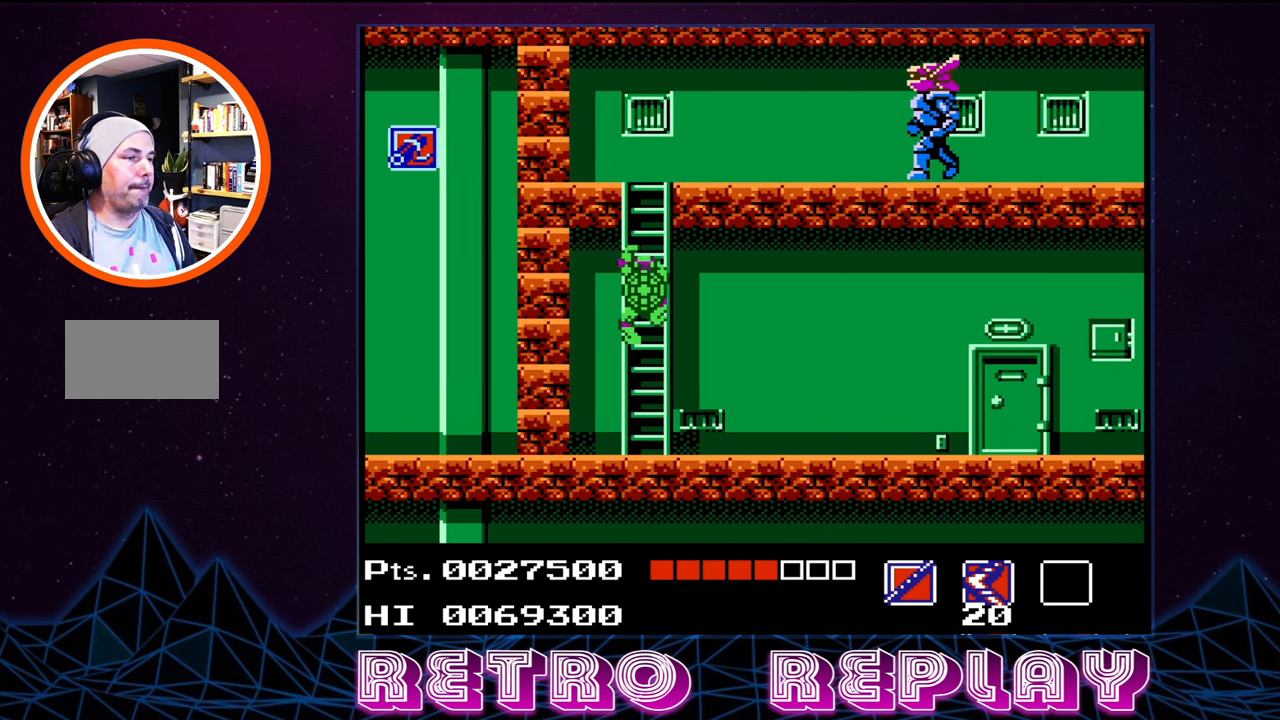
{"buttons": [], "events": []}